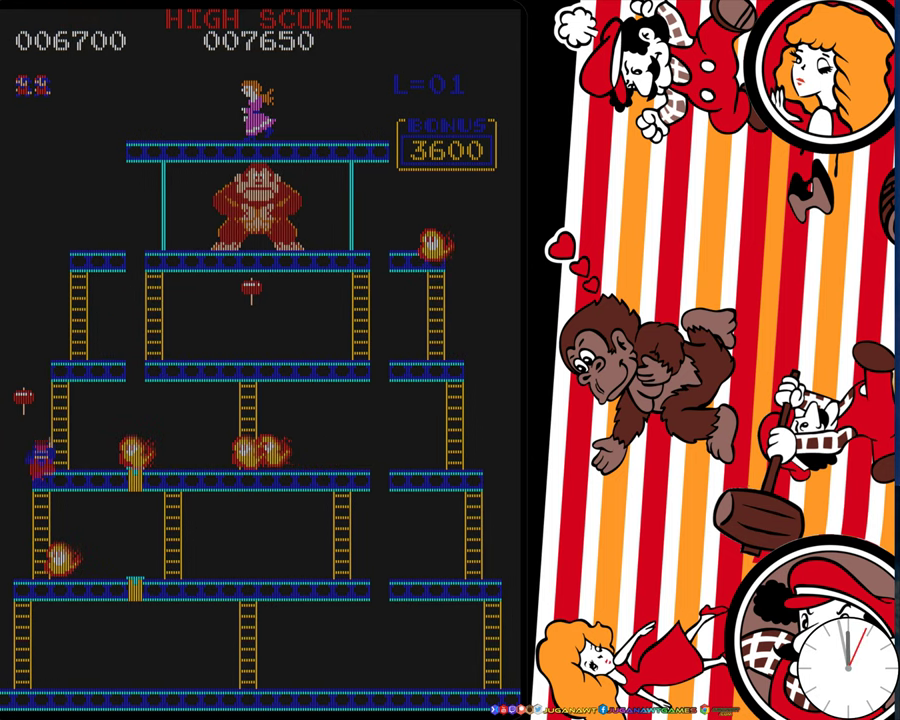
Gameplay with a controller (Xbox layout); each line is a JSON object with the inputs held at the frame after it (dt_ms = milliseconds from this image to that frame). "events" lists button and stick changes between this image and that frame as [ms after this image, input, new state], when the widget could be followed in between. Not read: L3 R3 left_stick right_stick.
{"dt_ms": 300, "buttons": ["DPAD_UP"], "events": [[216, "DPAD_DOWN", "up"], [250, "DPAD_UP", "down"]]}
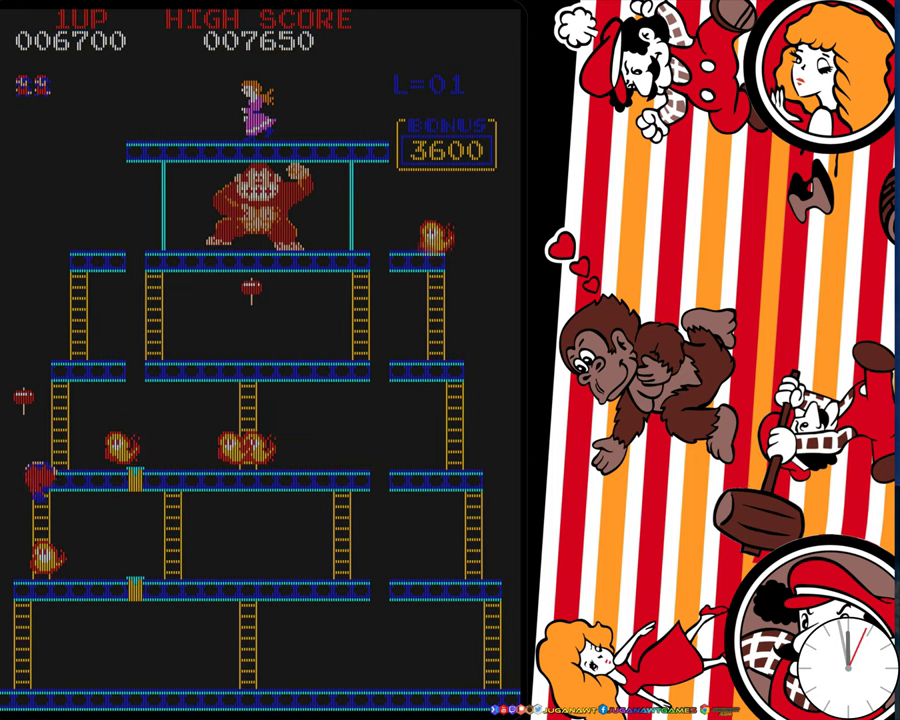
{"dt_ms": 900, "buttons": ["DPAD_LEFT"], "events": [[616, "DPAD_UP", "up"], [816, "DPAD_LEFT", "down"]]}
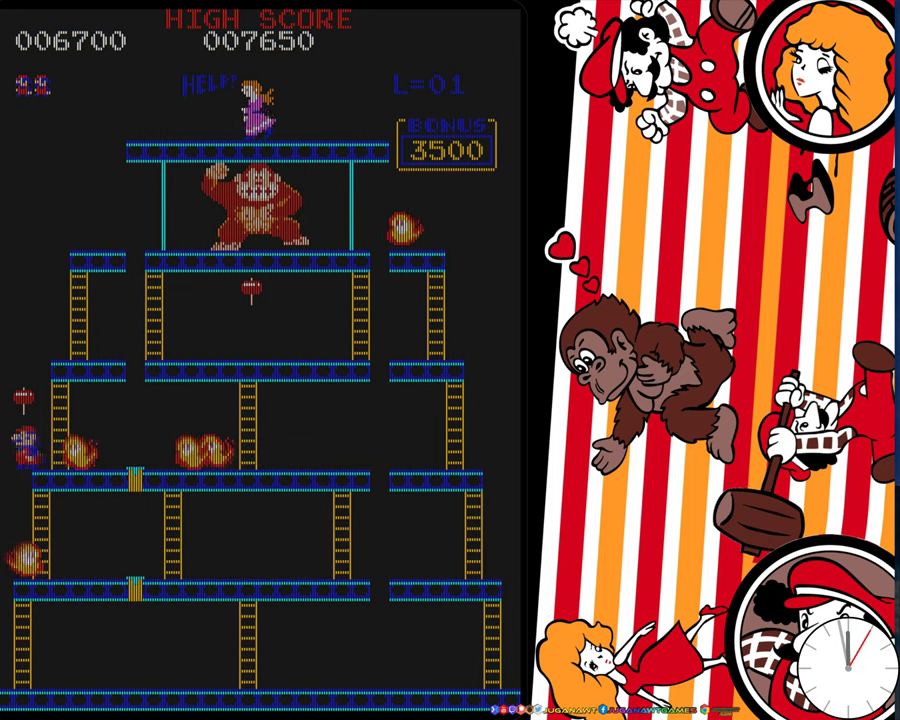
{"dt_ms": 500, "buttons": [], "events": [[16, "DPAD_LEFT", "up"], [283, "A", "down"], [417, "A", "up"]]}
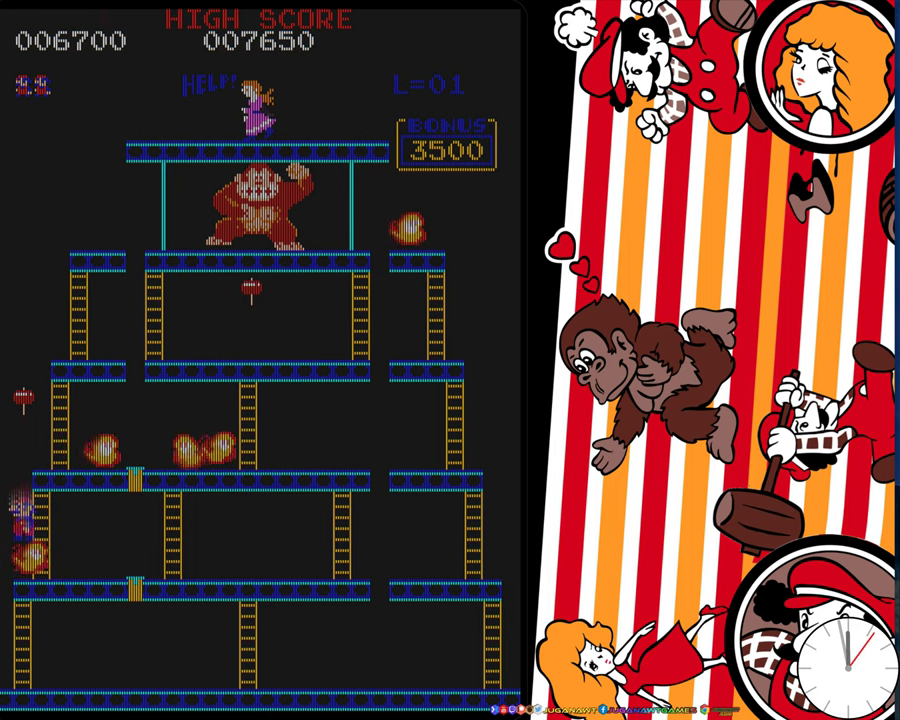
{"dt_ms": 300, "buttons": [], "events": [[67, "DPAD_RIGHT", "down"], [300, "DPAD_RIGHT", "up"]]}
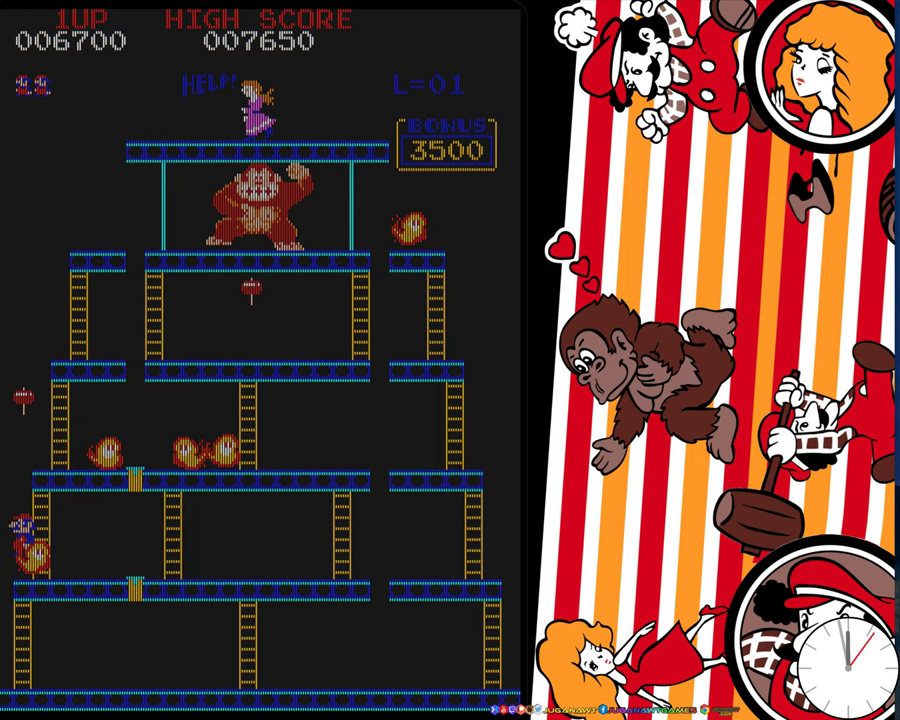
{"dt_ms": 700, "buttons": [], "events": []}
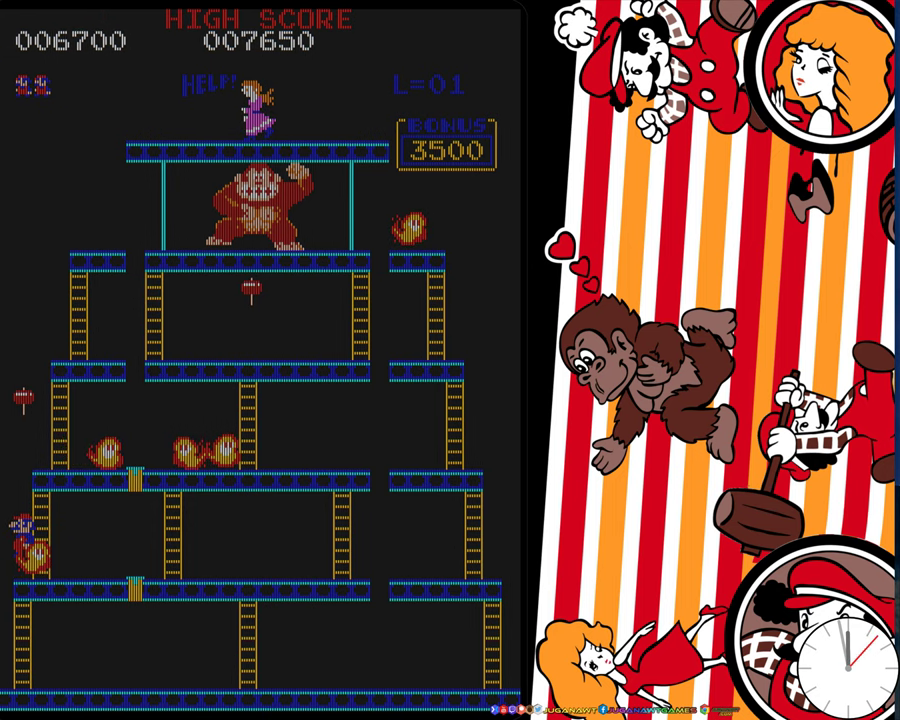
{"dt_ms": 500, "buttons": [], "events": [[250, "A", "down"], [333, "A", "up"]]}
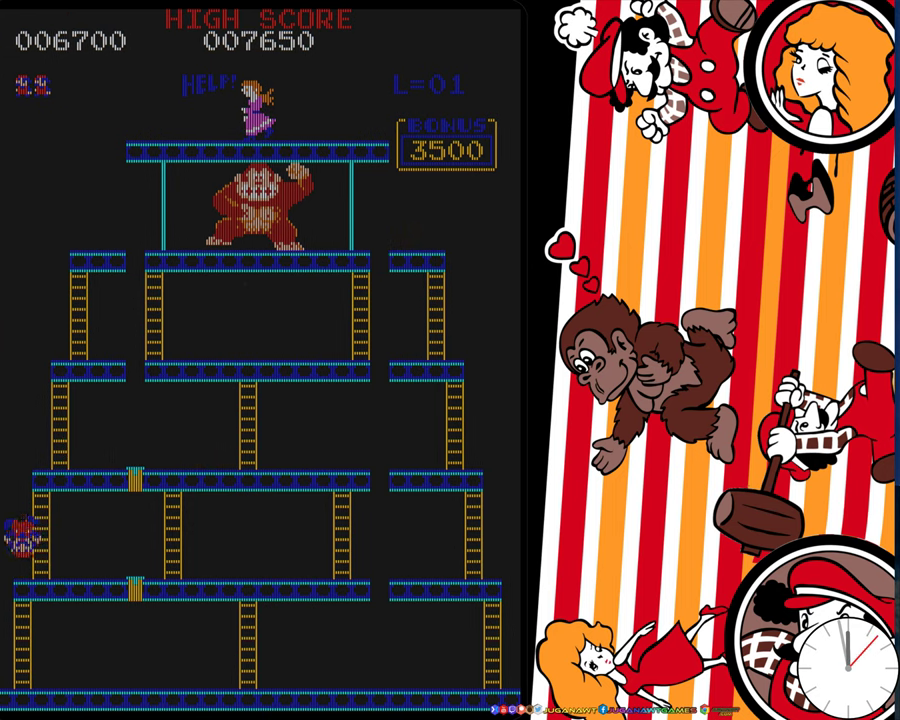
{"dt_ms": 200, "buttons": [], "events": []}
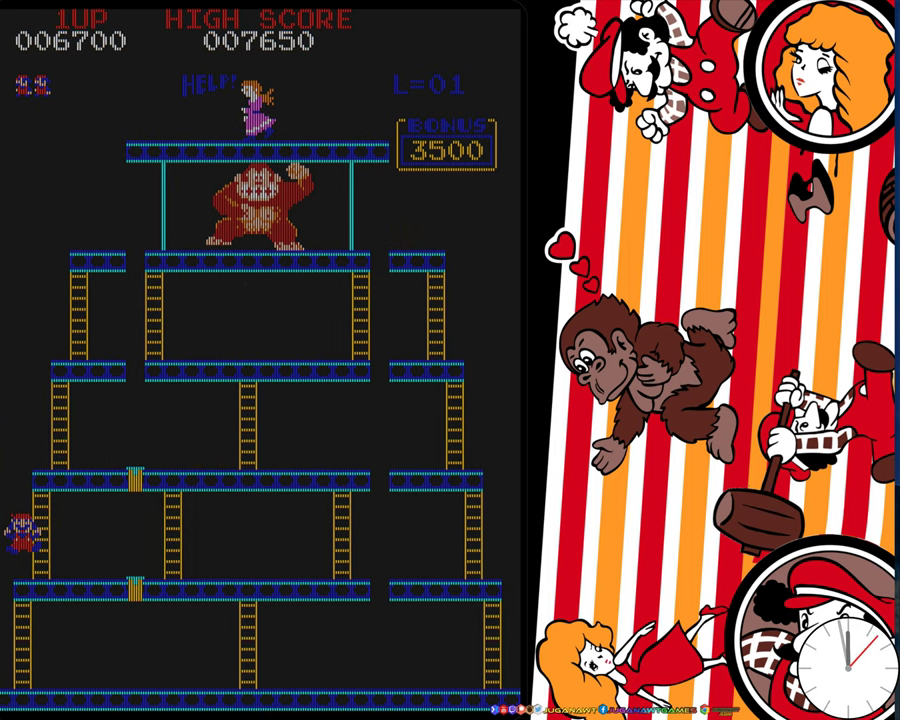
{"dt_ms": 300, "buttons": [], "events": []}
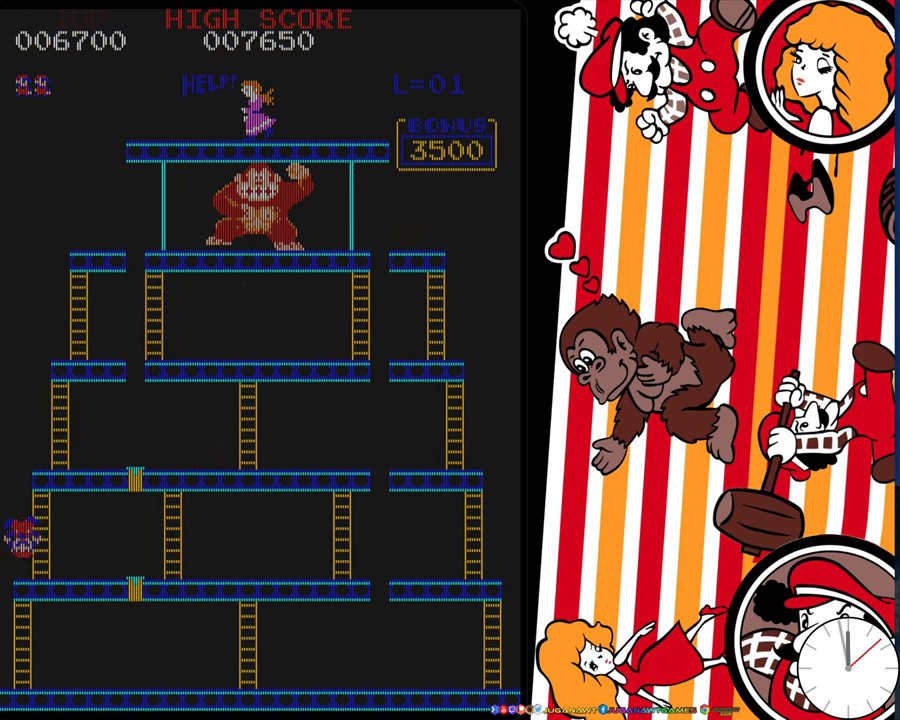
{"dt_ms": 400, "buttons": ["A"], "events": [[383, "A", "down"]]}
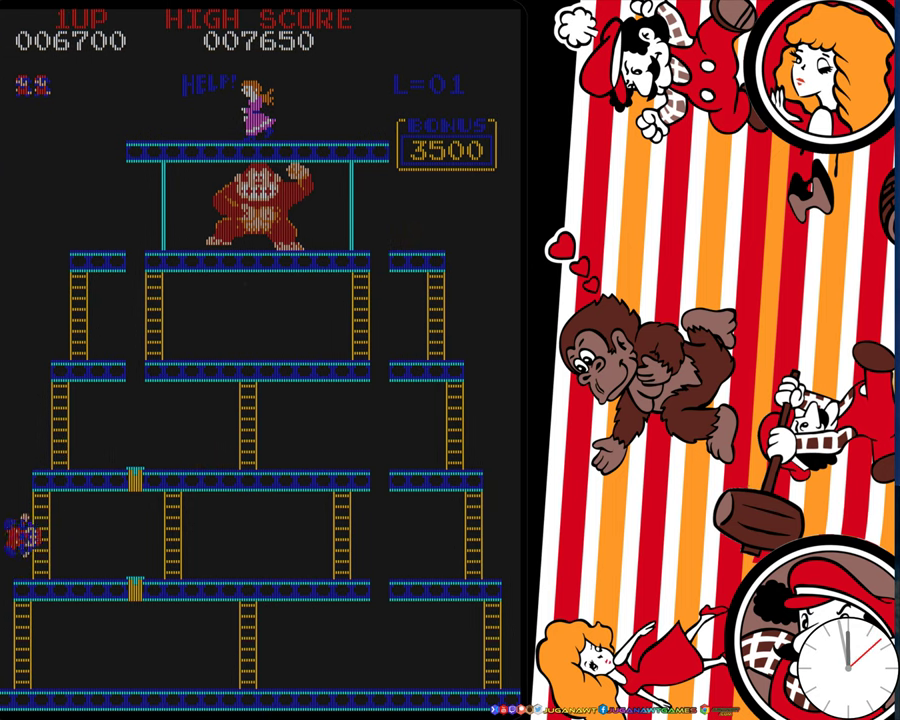
{"dt_ms": 600, "buttons": [], "events": [[83, "A", "up"]]}
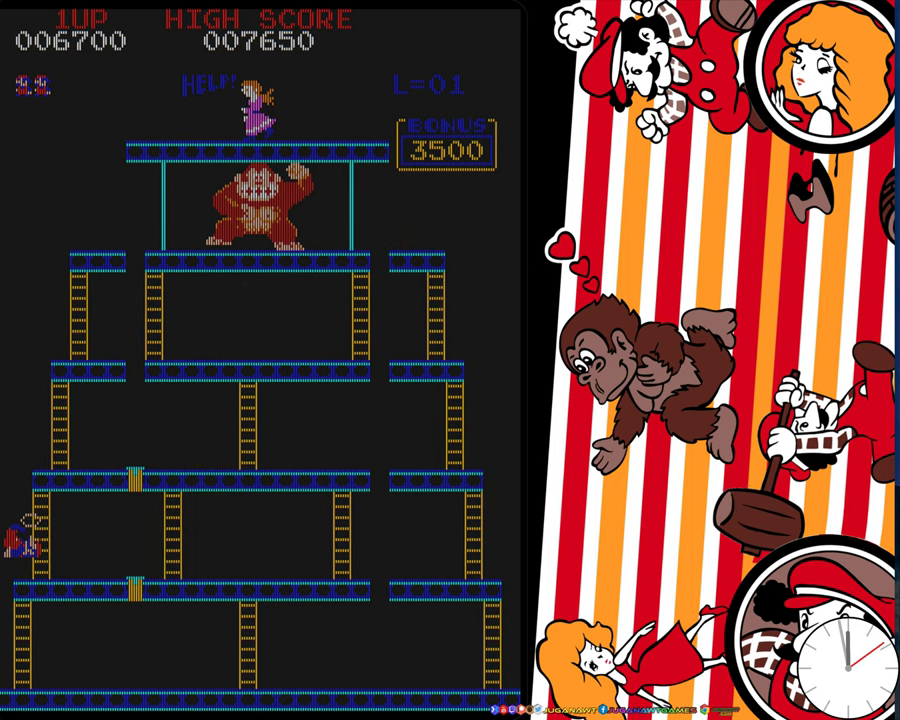
{"dt_ms": 200, "buttons": [], "events": []}
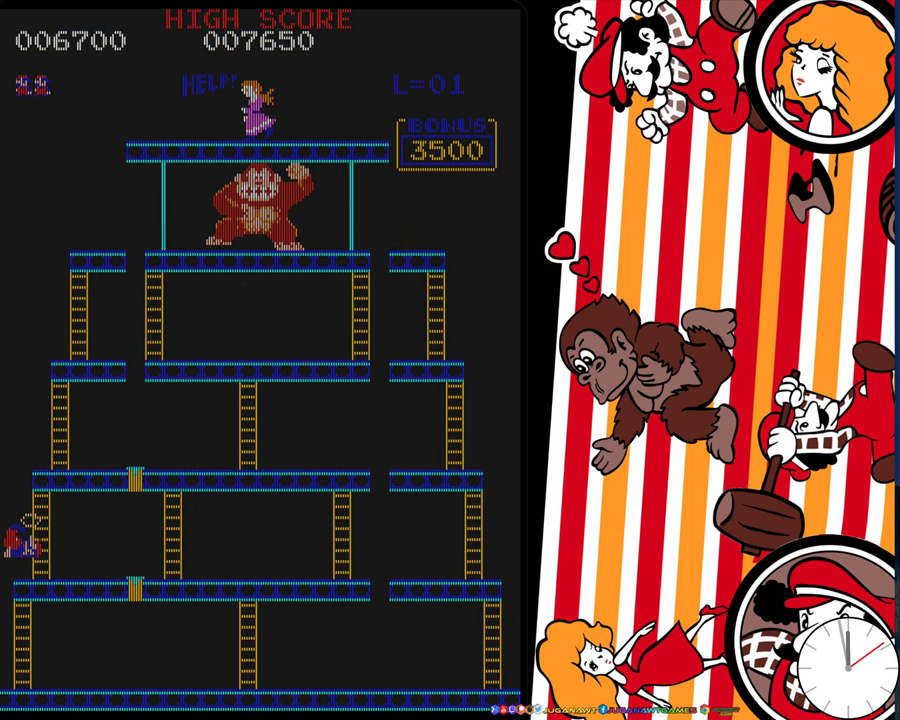
{"dt_ms": 500, "buttons": ["A"], "events": [[467, "A", "down"]]}
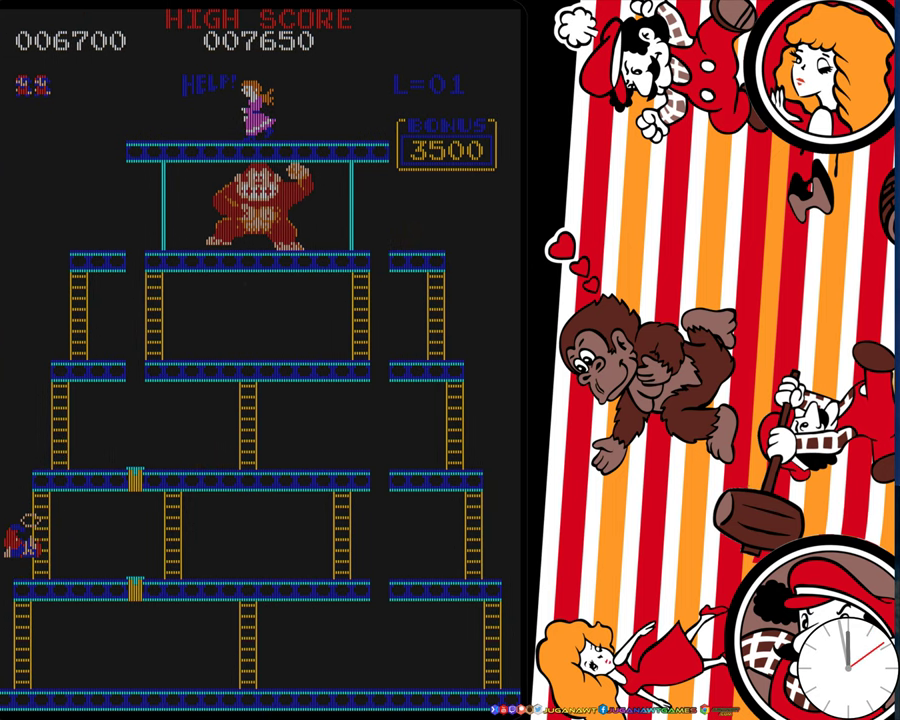
{"dt_ms": 800, "buttons": ["A"], "events": [[67, "A", "up"], [800, "A", "down"]]}
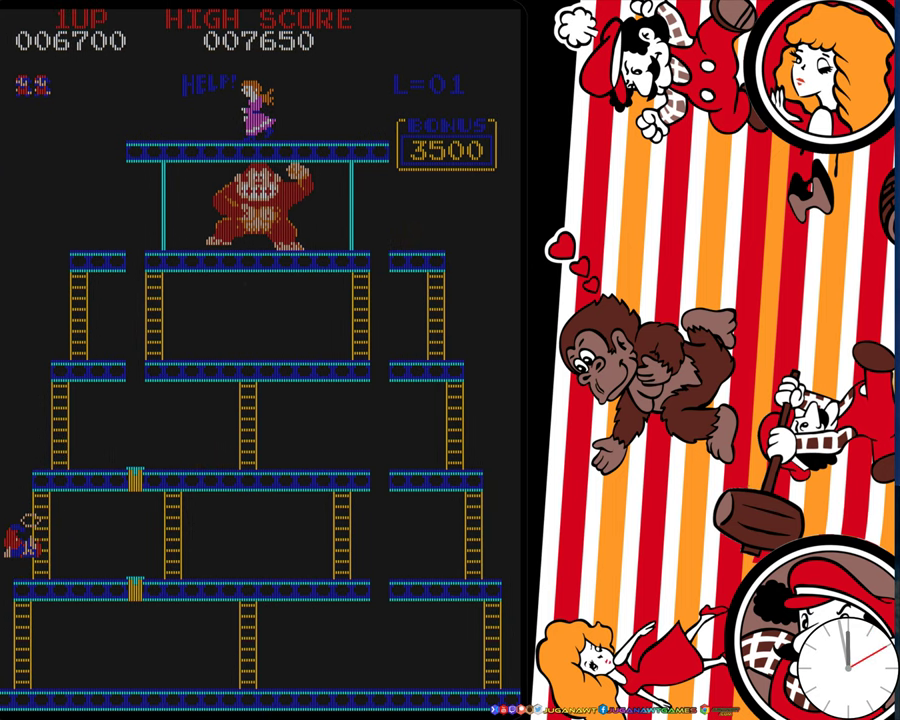
{"dt_ms": 200, "buttons": ["DPAD_RIGHT"], "events": [[67, "A", "up"], [200, "DPAD_RIGHT", "down"]]}
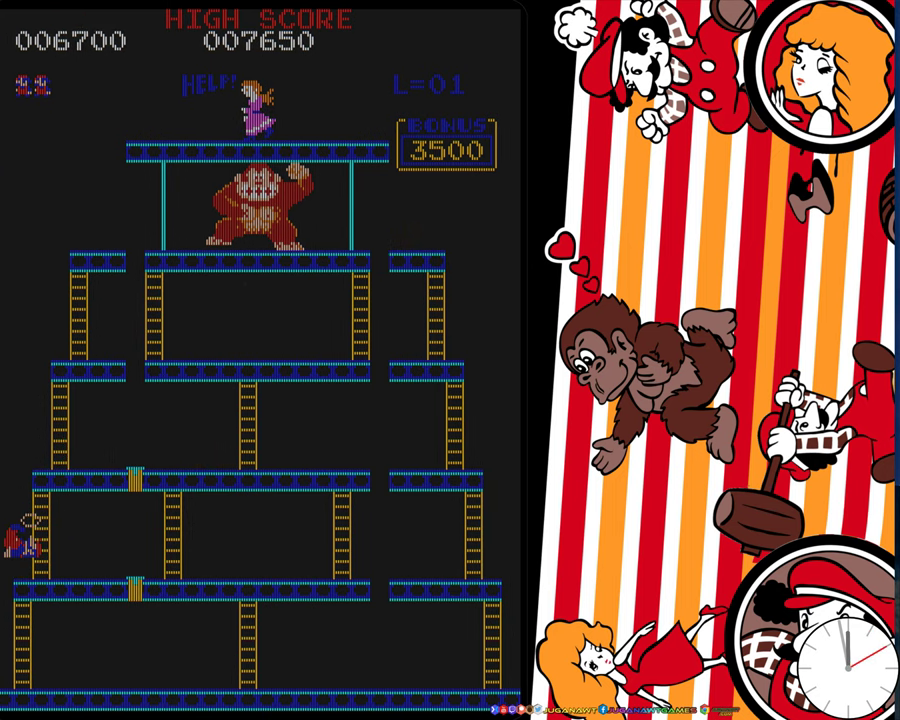
{"dt_ms": 400, "buttons": ["DPAD_RIGHT"], "events": [[300, "A", "down"], [400, "A", "up"]]}
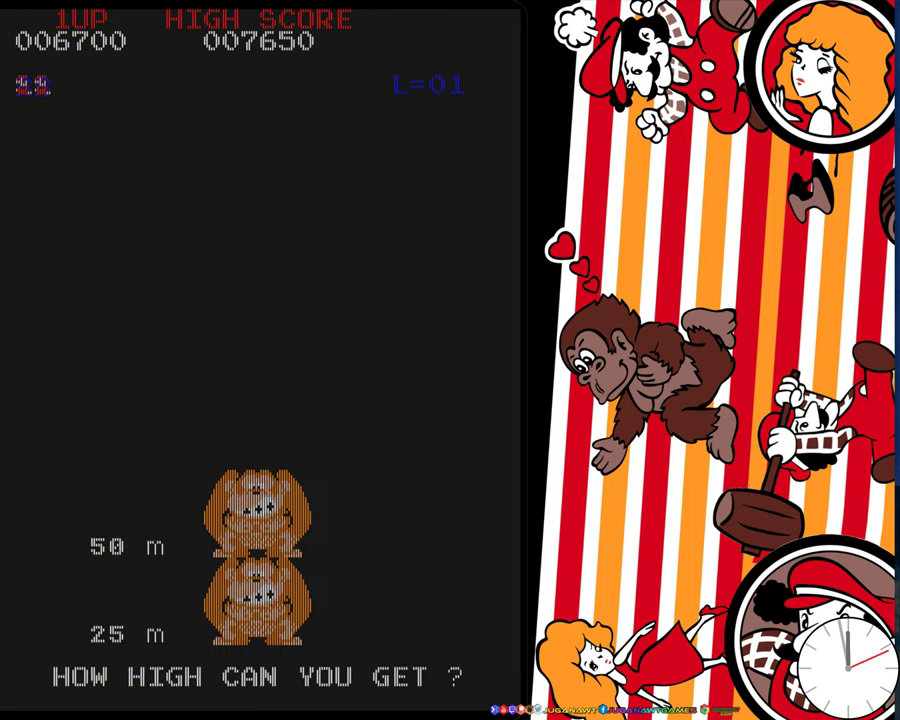
{"dt_ms": 700, "buttons": ["DPAD_RIGHT"], "events": [[450, "A", "down"], [517, "A", "up"]]}
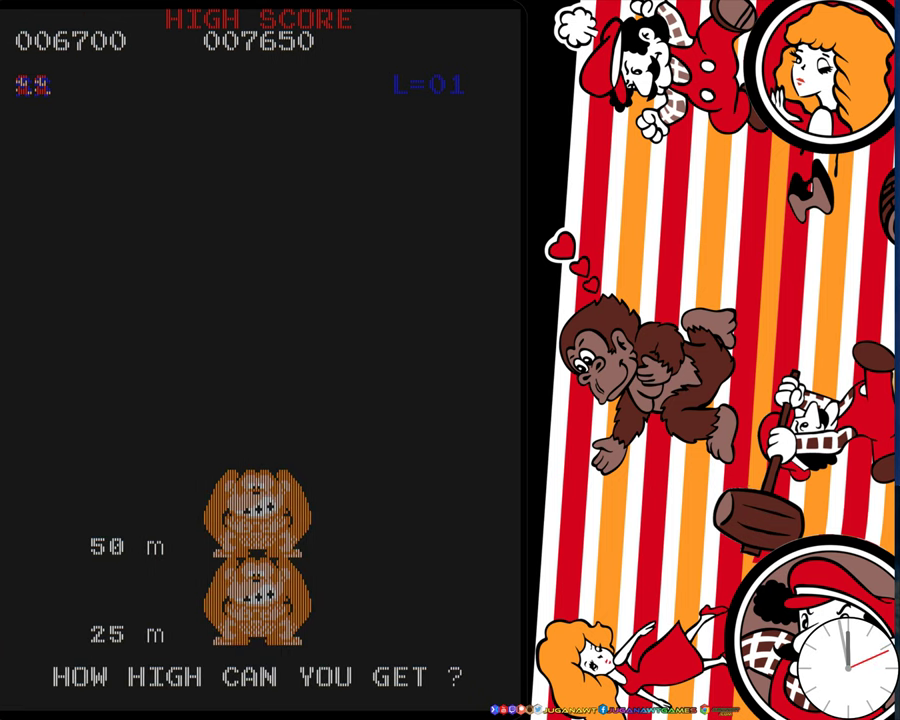
{"dt_ms": 500, "buttons": ["DPAD_RIGHT"], "events": [[334, "A", "down"], [400, "A", "up"]]}
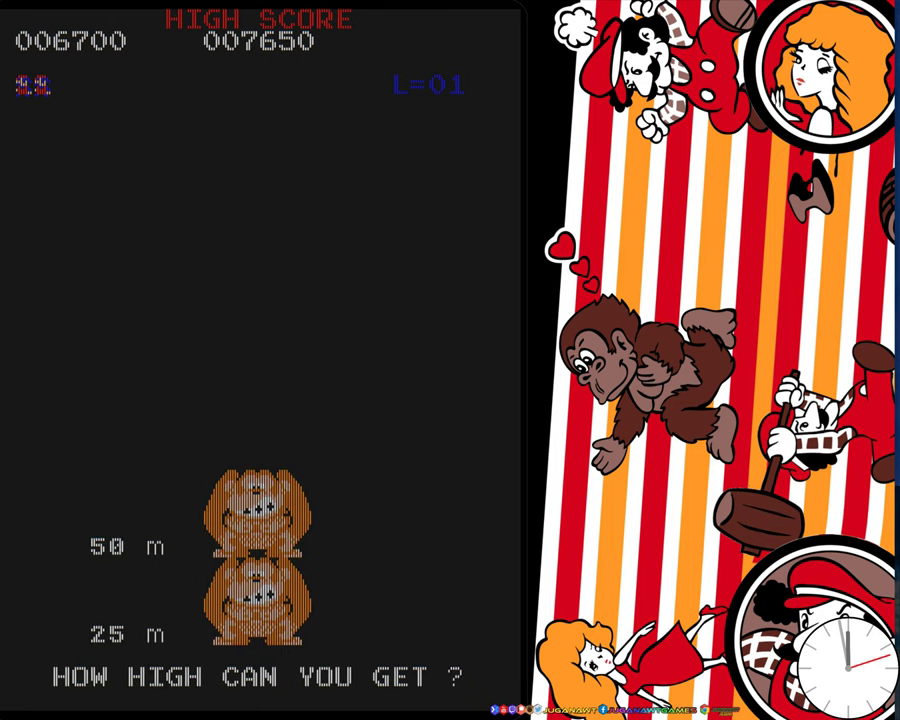
{"dt_ms": 500, "buttons": [], "events": [[484, "DPAD_RIGHT", "up"]]}
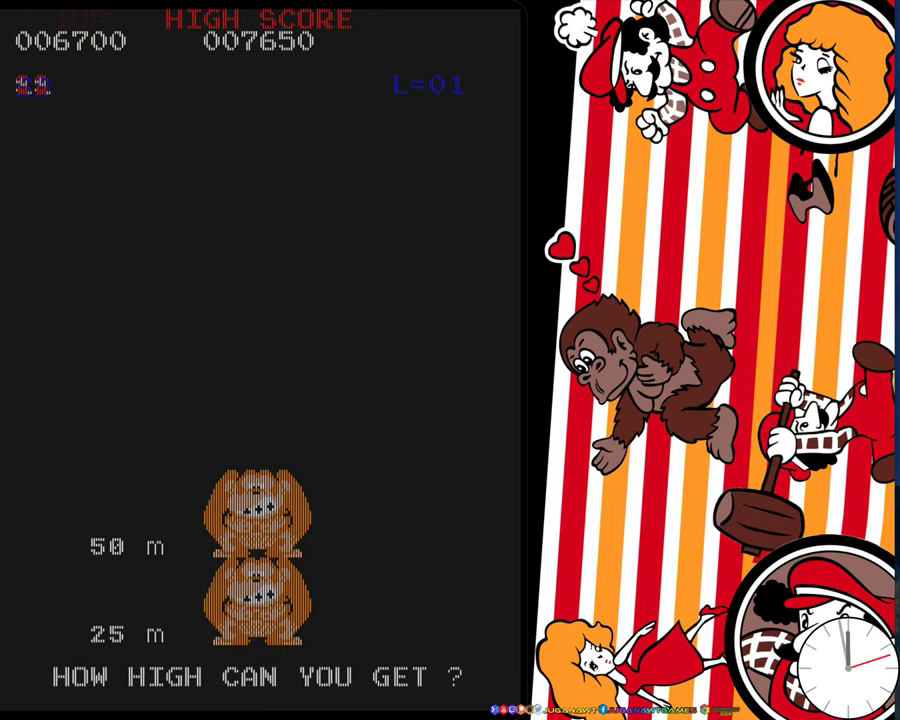
{"dt_ms": 500, "buttons": ["DPAD_RIGHT"], "events": [[234, "DPAD_RIGHT", "down"]]}
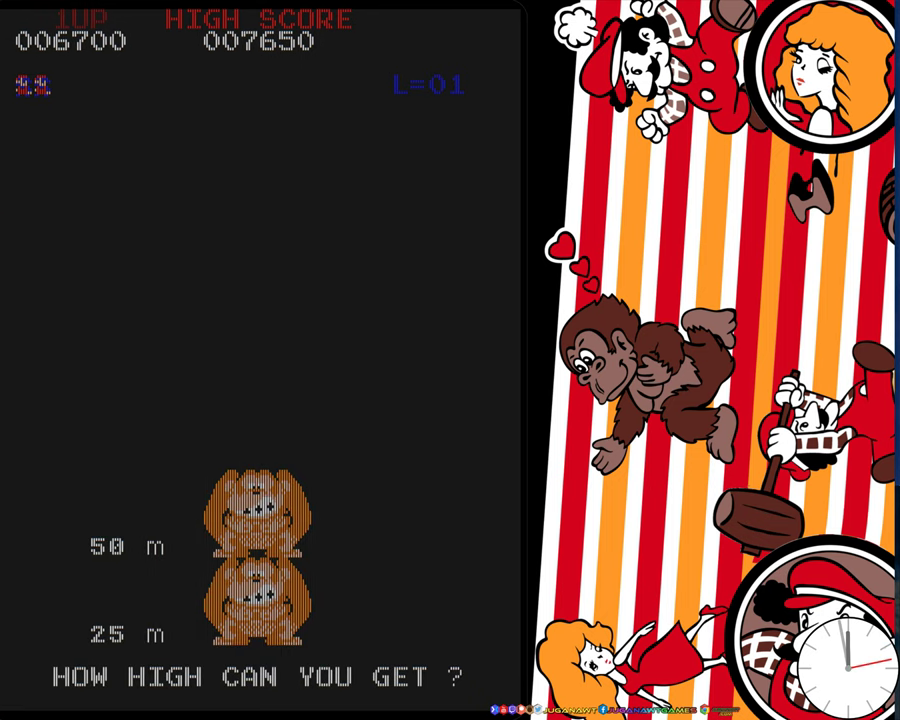
{"dt_ms": 500, "buttons": ["DPAD_RIGHT"], "events": []}
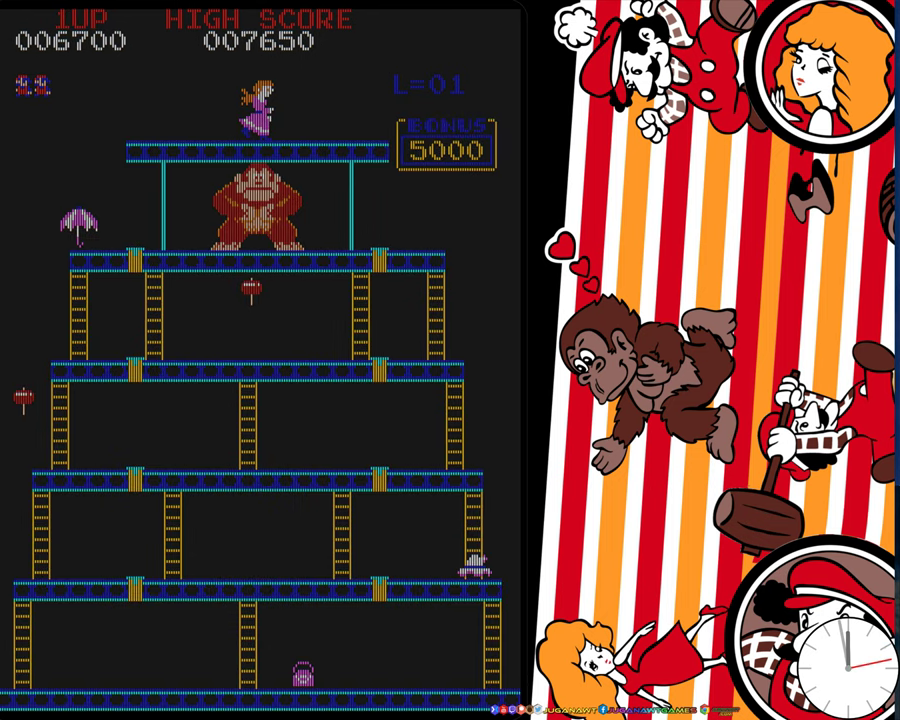
{"dt_ms": 500, "buttons": ["DPAD_RIGHT"], "events": []}
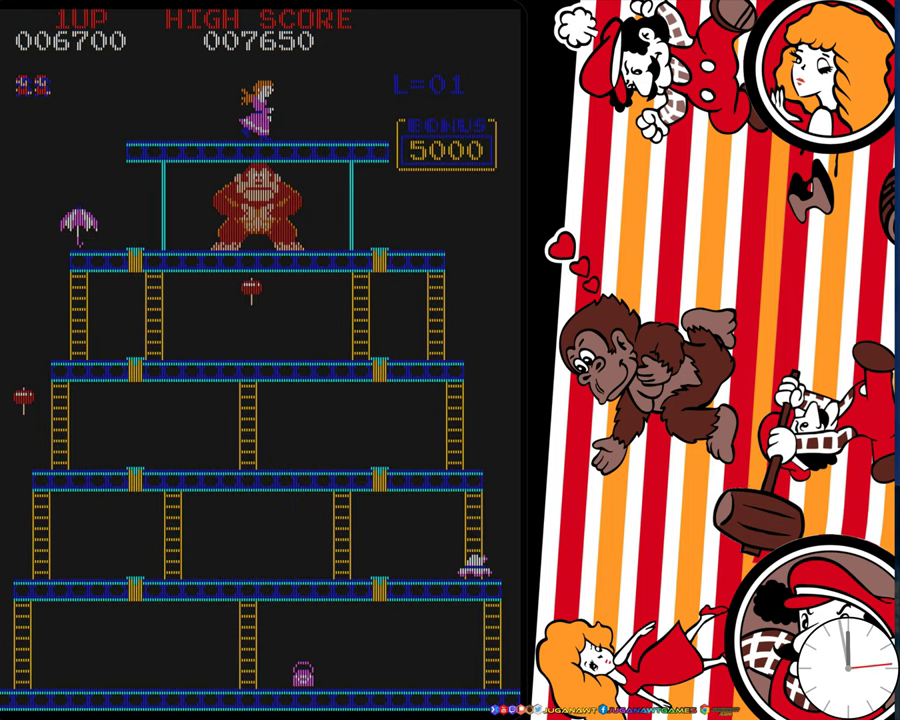
{"dt_ms": 500, "buttons": ["DPAD_RIGHT"], "events": []}
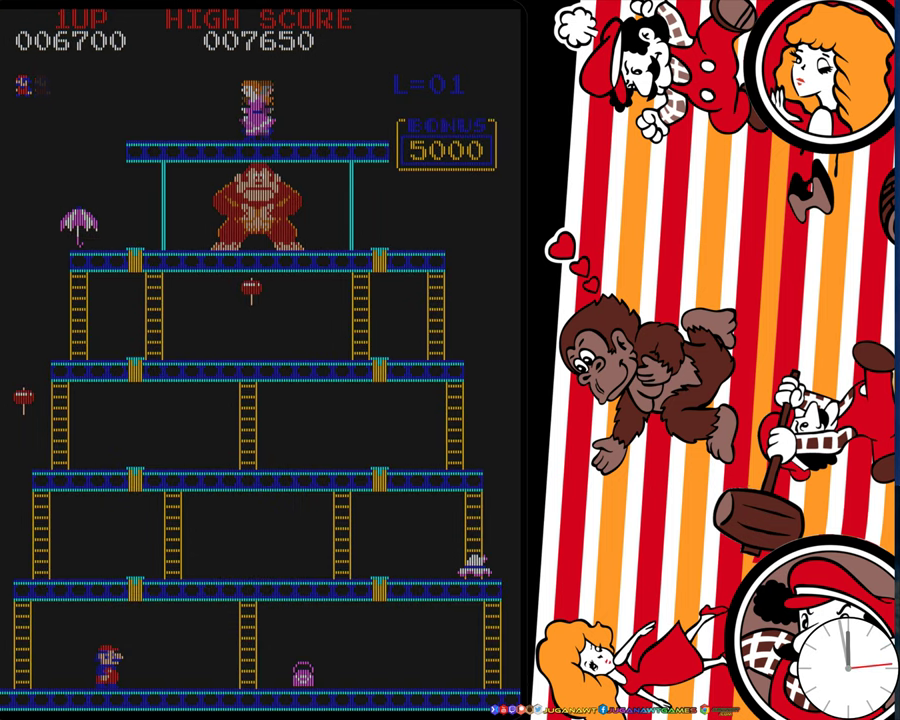
{"dt_ms": 500, "buttons": ["DPAD_RIGHT"], "events": []}
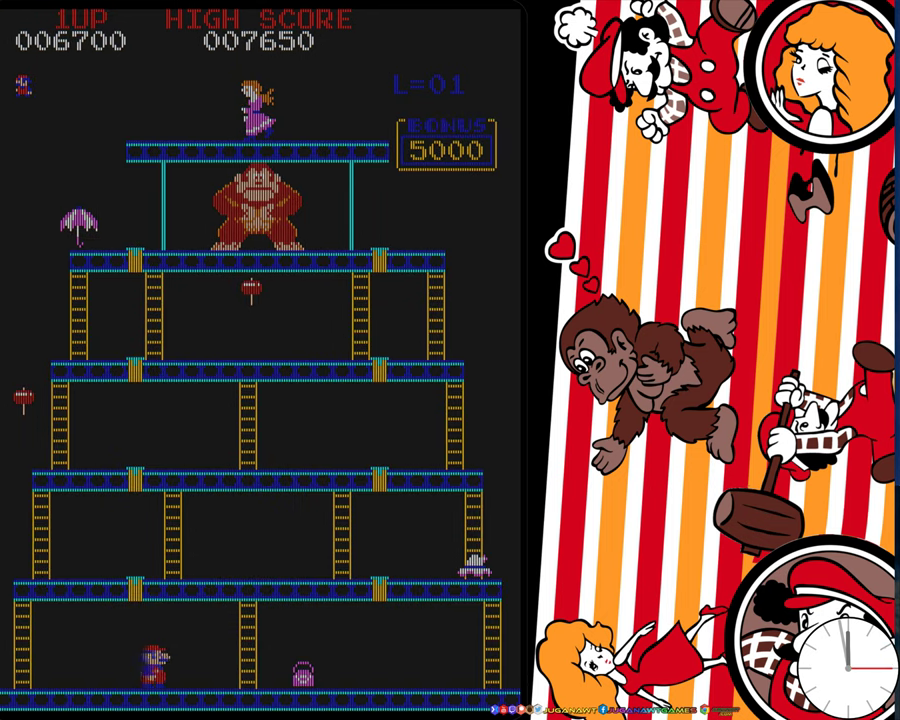
{"dt_ms": 500, "buttons": ["DPAD_RIGHT"], "events": []}
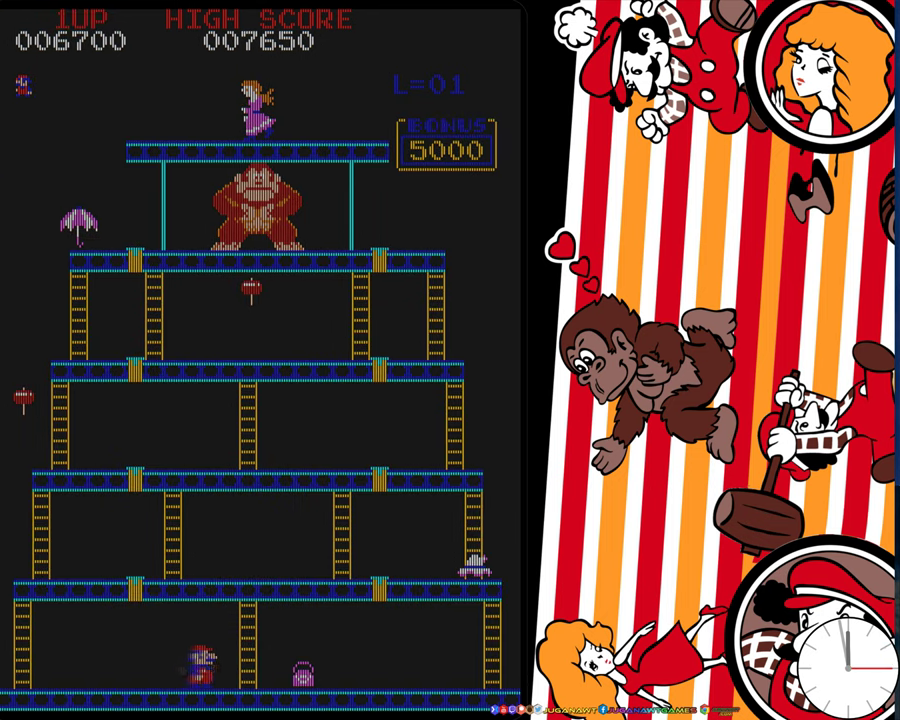
{"dt_ms": 500, "buttons": ["DPAD_RIGHT"], "events": []}
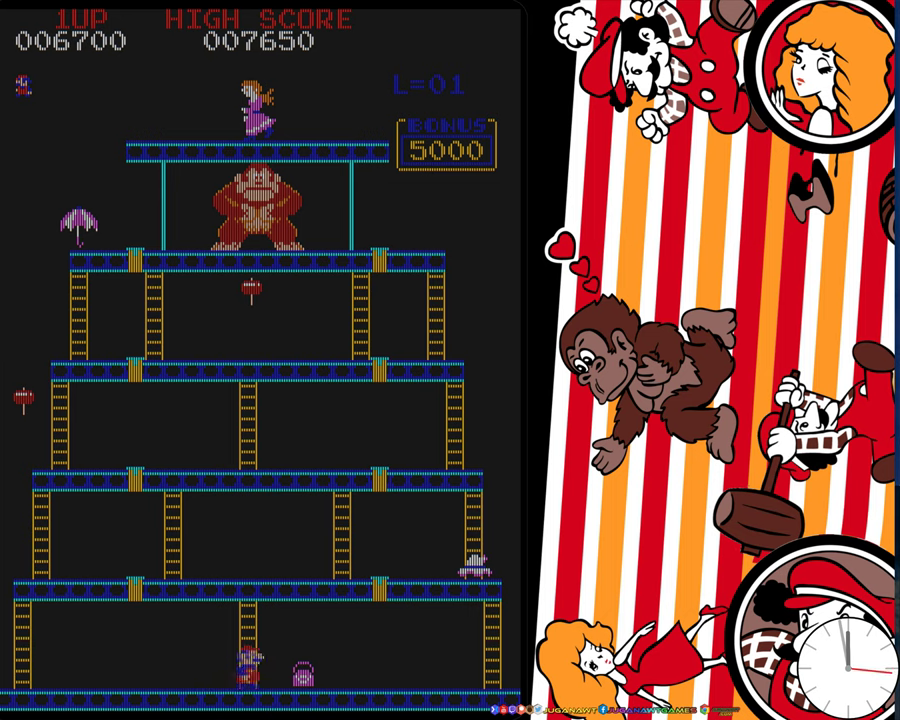
{"dt_ms": 500, "buttons": ["DPAD_RIGHT"], "events": []}
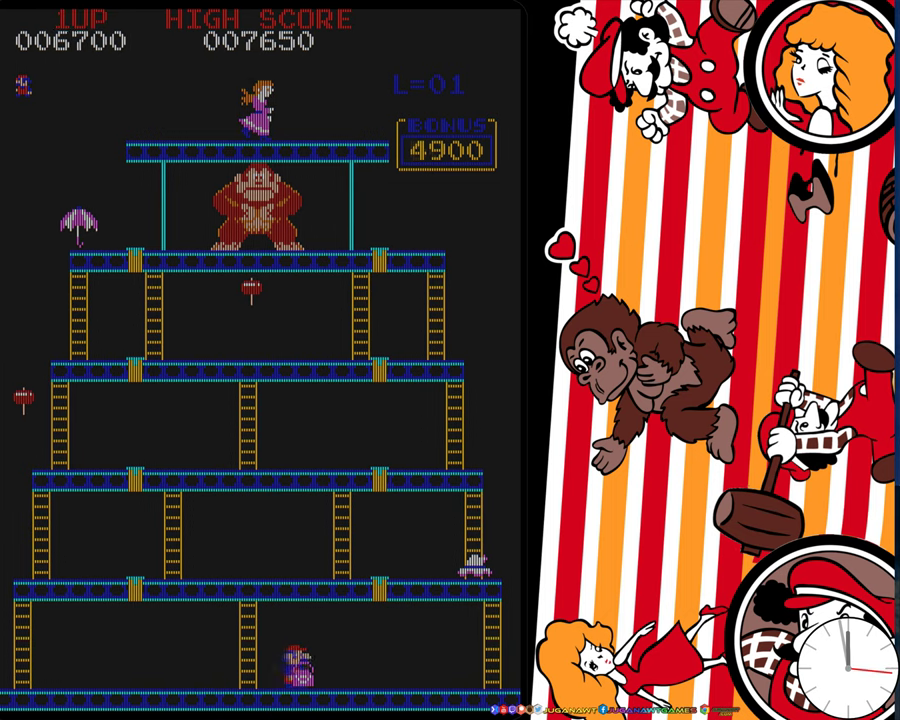
{"dt_ms": 500, "buttons": ["DPAD_RIGHT"], "events": []}
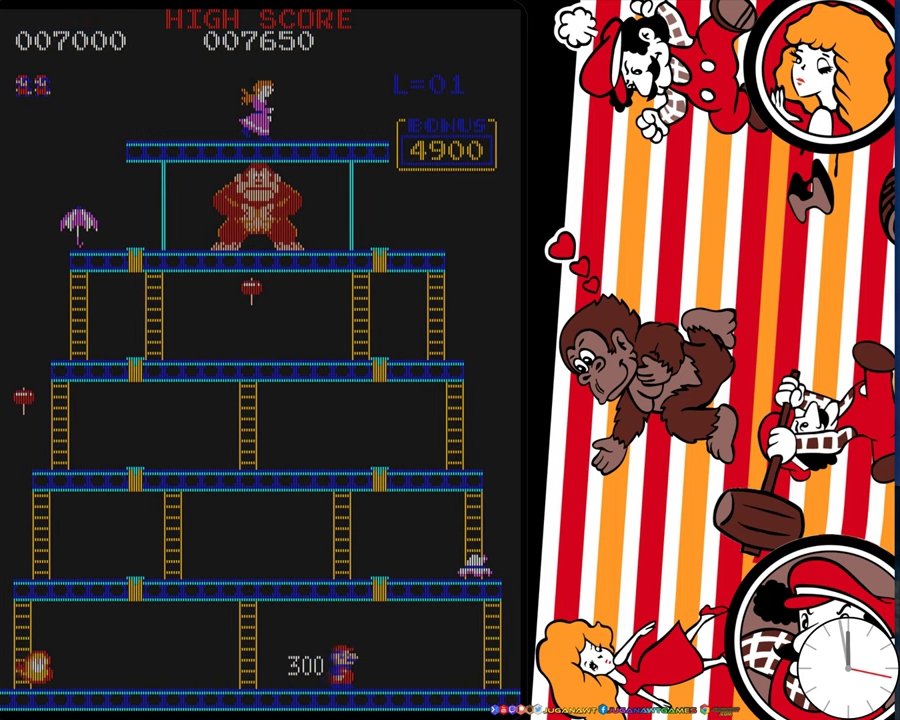
{"dt_ms": 500, "buttons": ["DPAD_RIGHT"], "events": []}
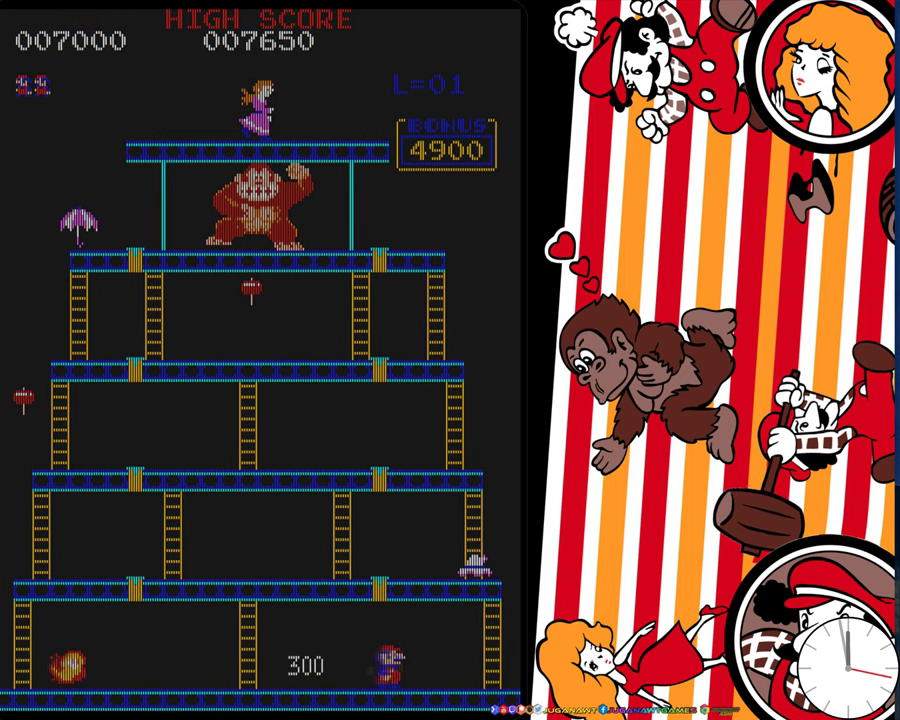
{"dt_ms": 500, "buttons": ["DPAD_RIGHT"], "events": []}
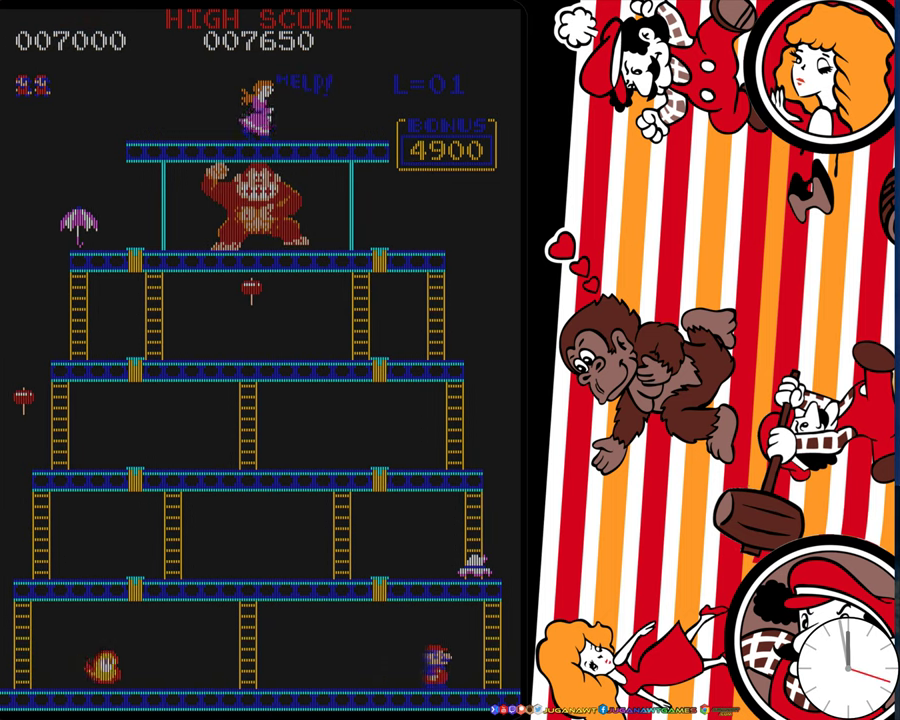
{"dt_ms": 600, "buttons": ["DPAD_UP"], "events": [[600, "DPAD_RIGHT", "up"], [600, "DPAD_UP", "down"]]}